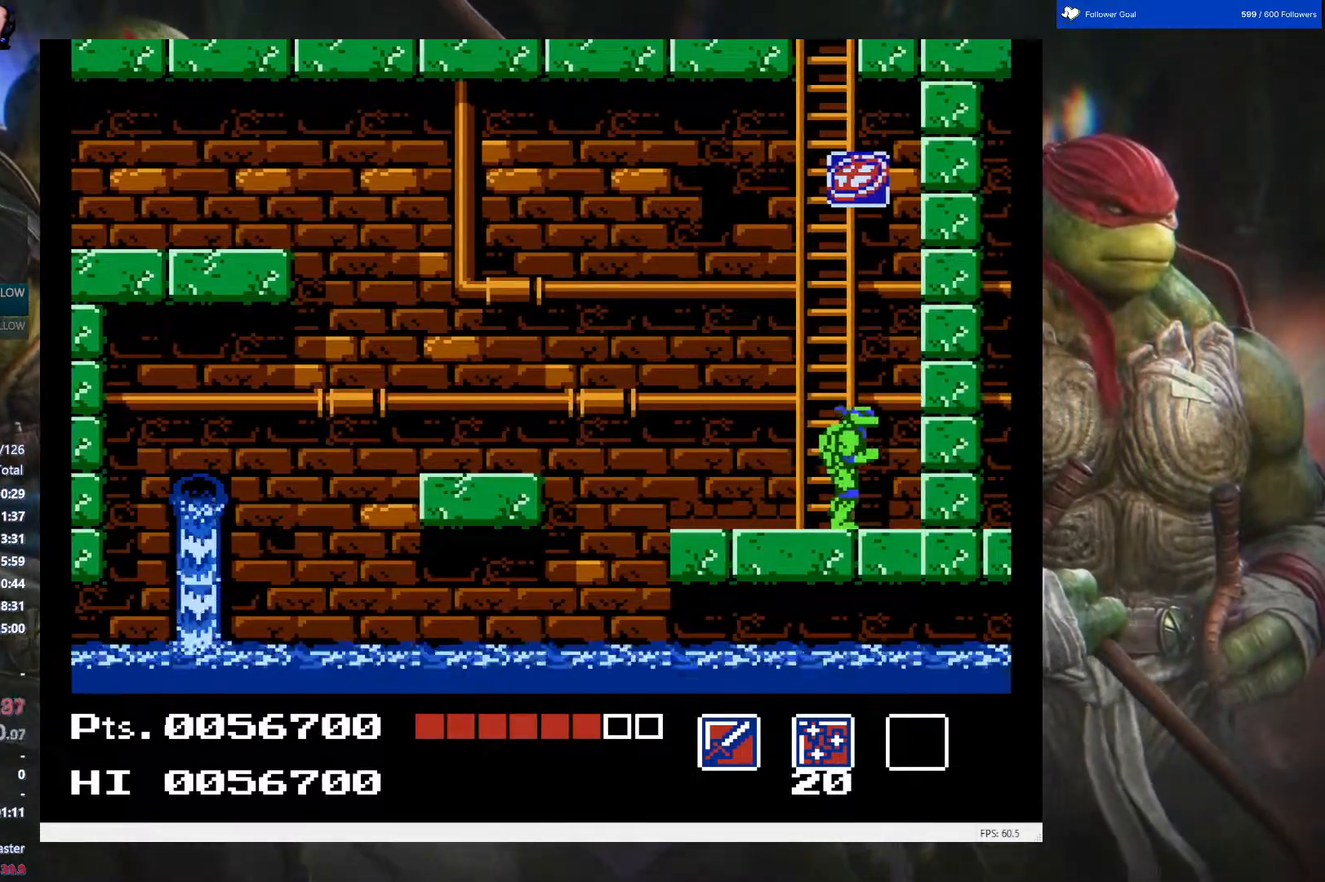
Gameplay with a controller (Nintendo layout); each line is a JSON object with the inputs held at the frame after it. "events" lists button and stick changes between this image and that frame as [ms after this image, input, new state], when the widget could be followed in between. Not read: L3 R3.
{"buttons": ["DPAD_UP"], "events": []}
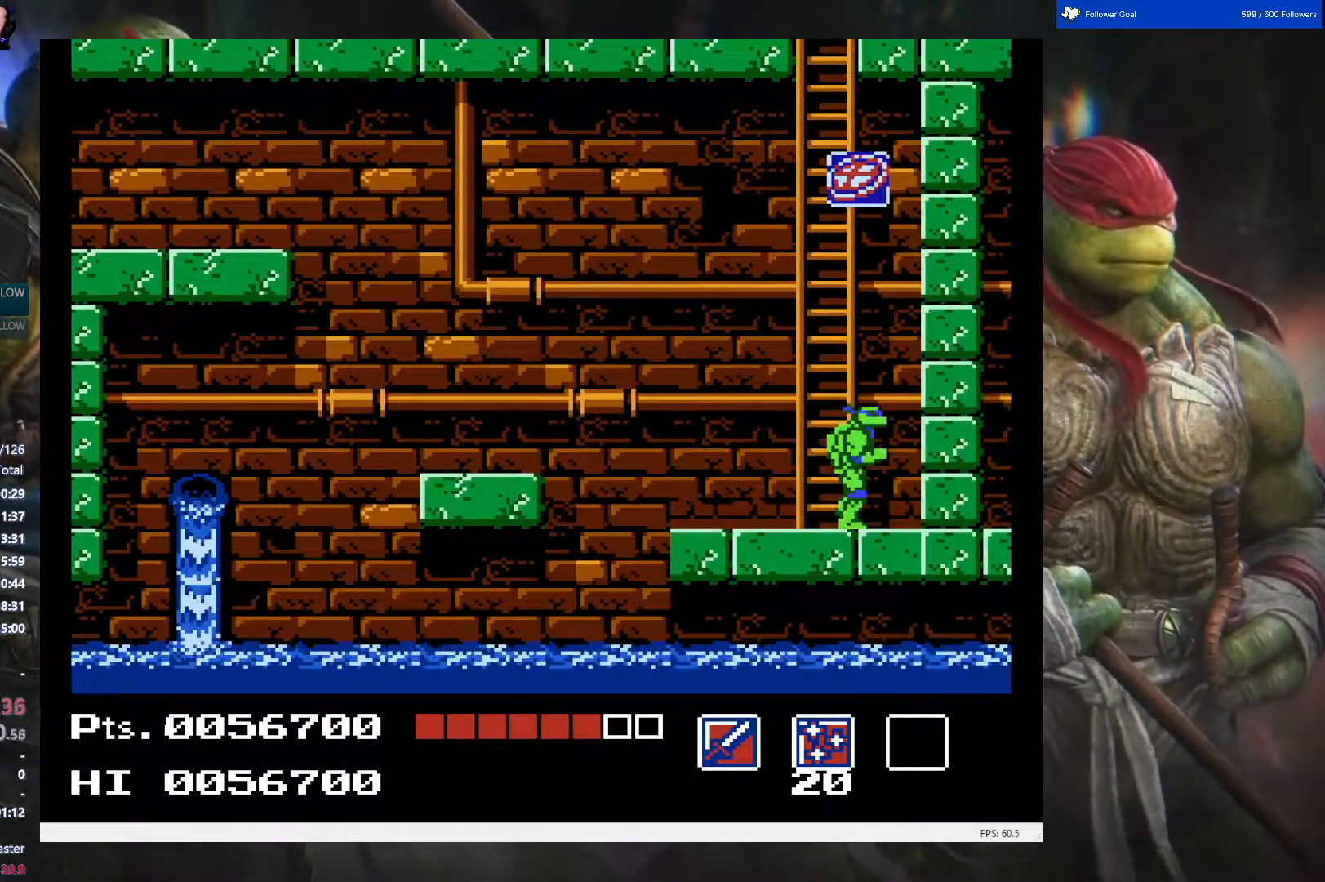
{"buttons": ["DPAD_UP"], "events": [[17, "DPAD_UP", "up"], [217, "DPAD_LEFT", "down"], [300, "DPAD_LEFT", "up"], [483, "DPAD_UP", "down"]]}
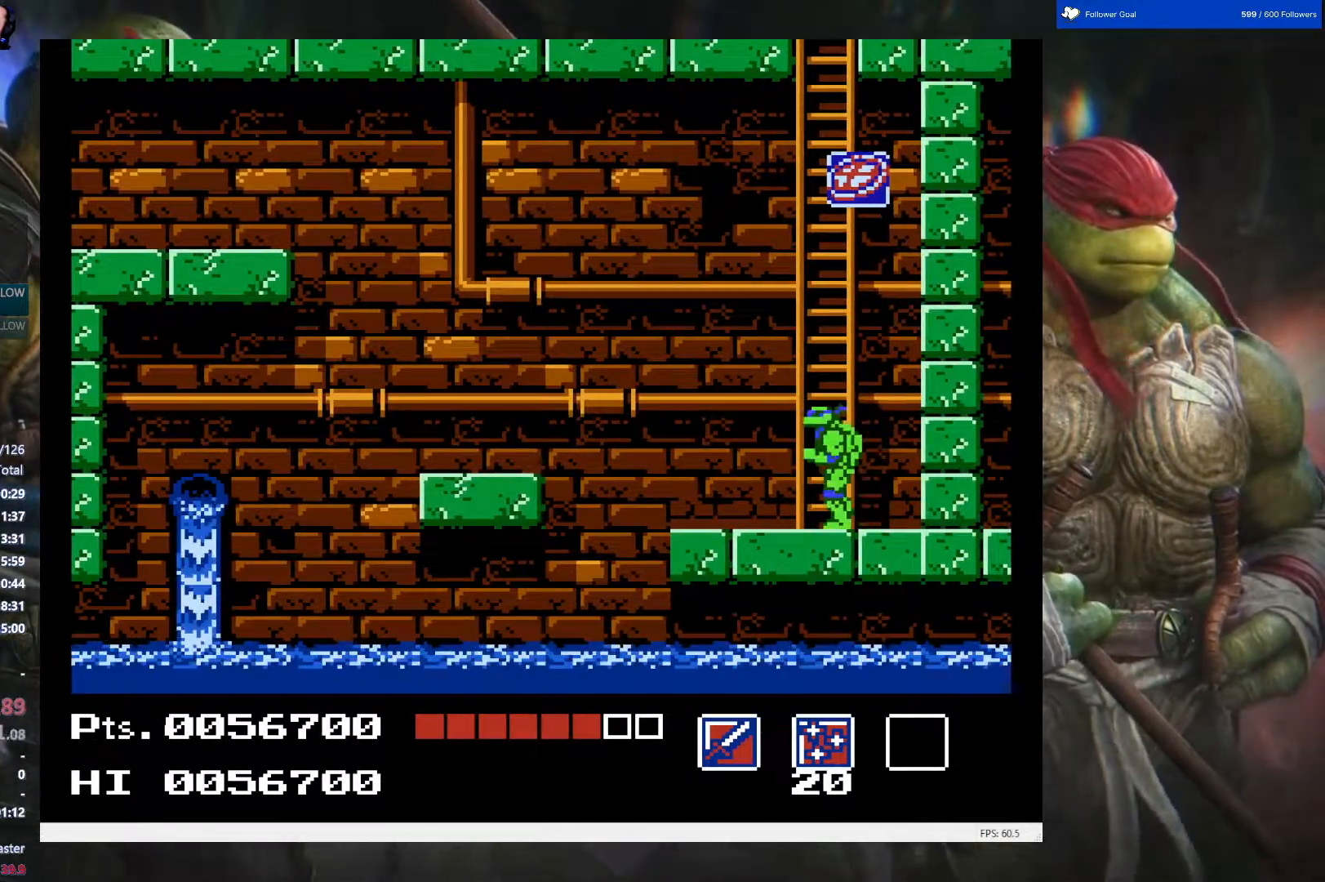
{"buttons": ["DPAD_UP"], "events": []}
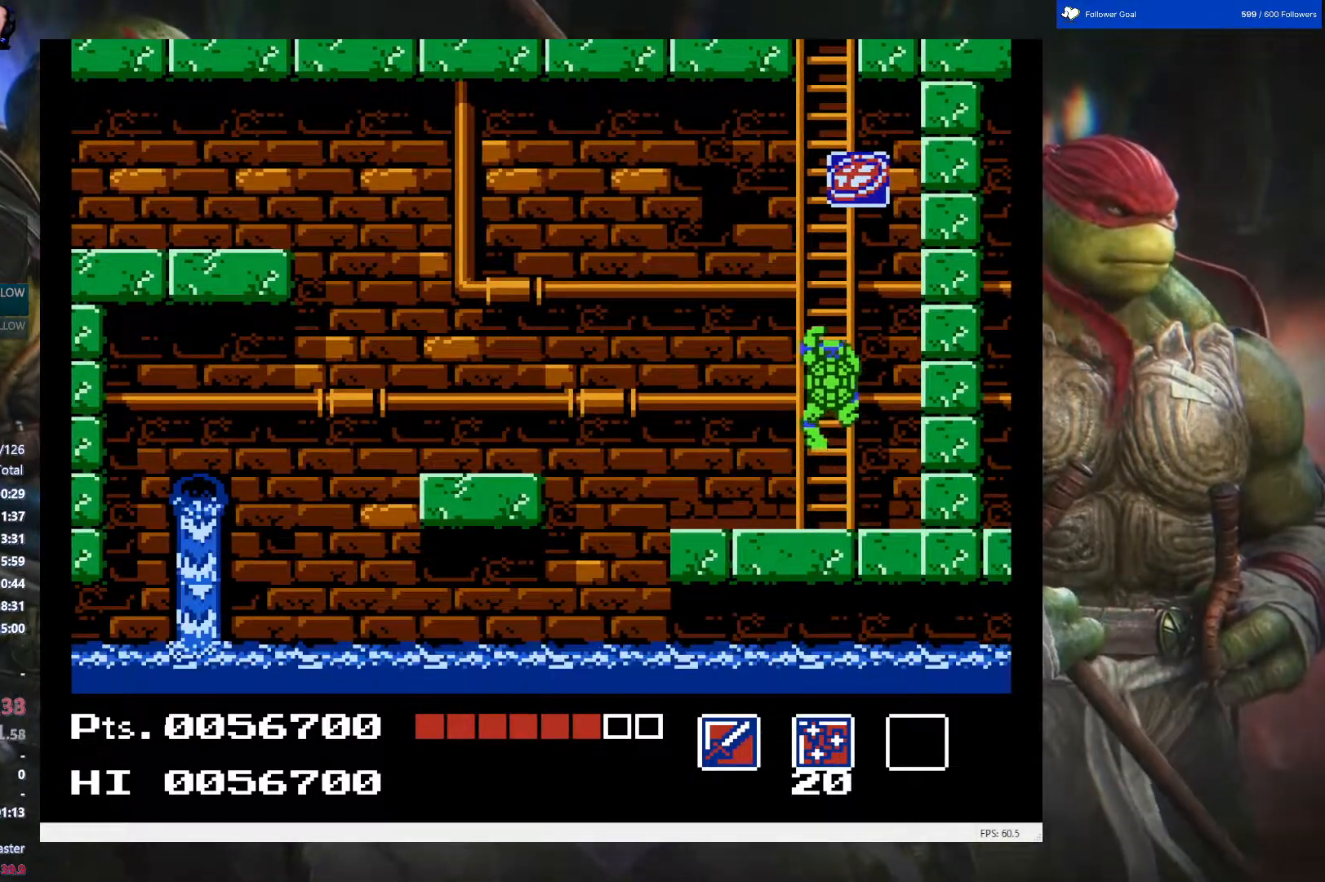
{"buttons": ["DPAD_UP"], "events": []}
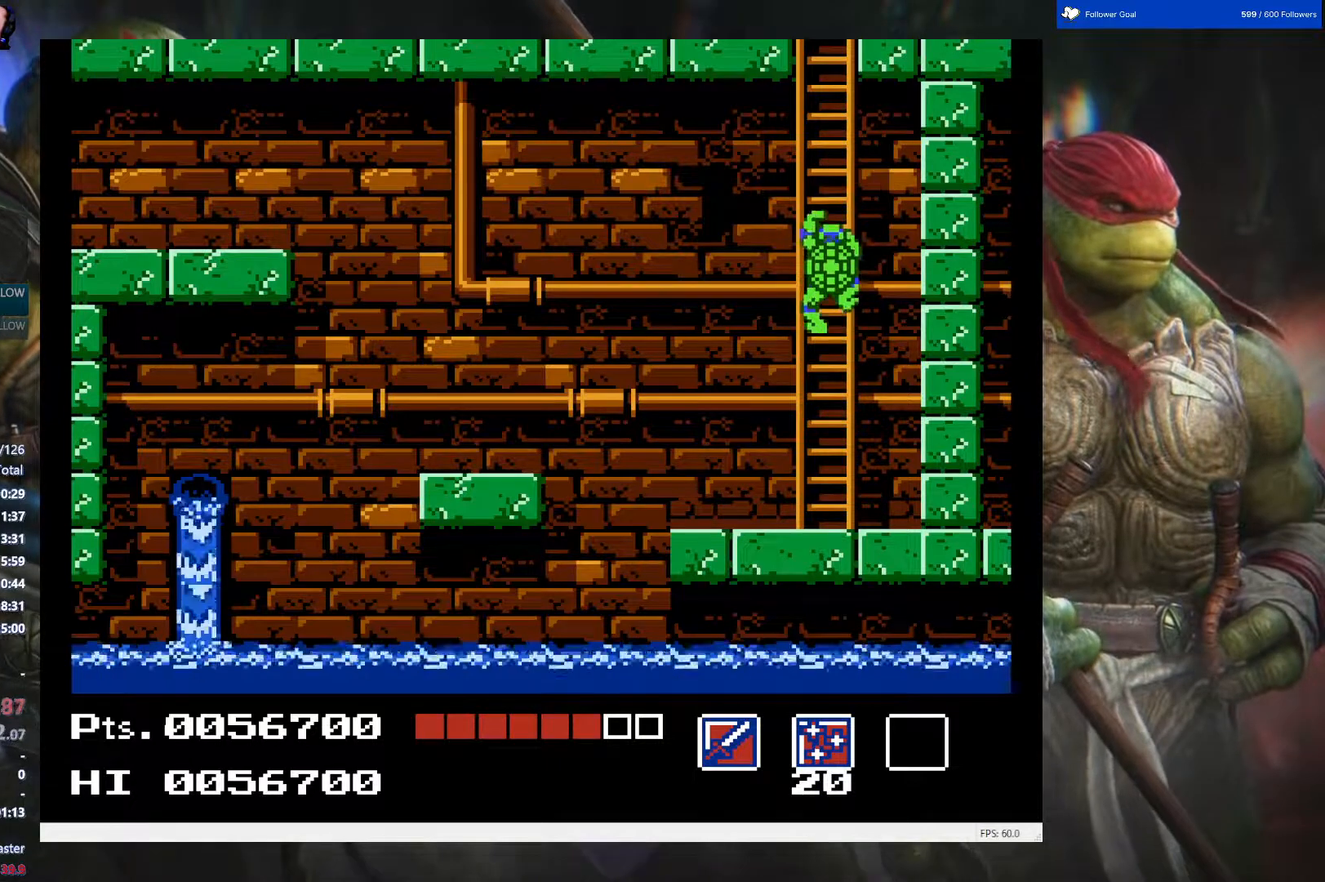
{"buttons": ["DPAD_UP"], "events": []}
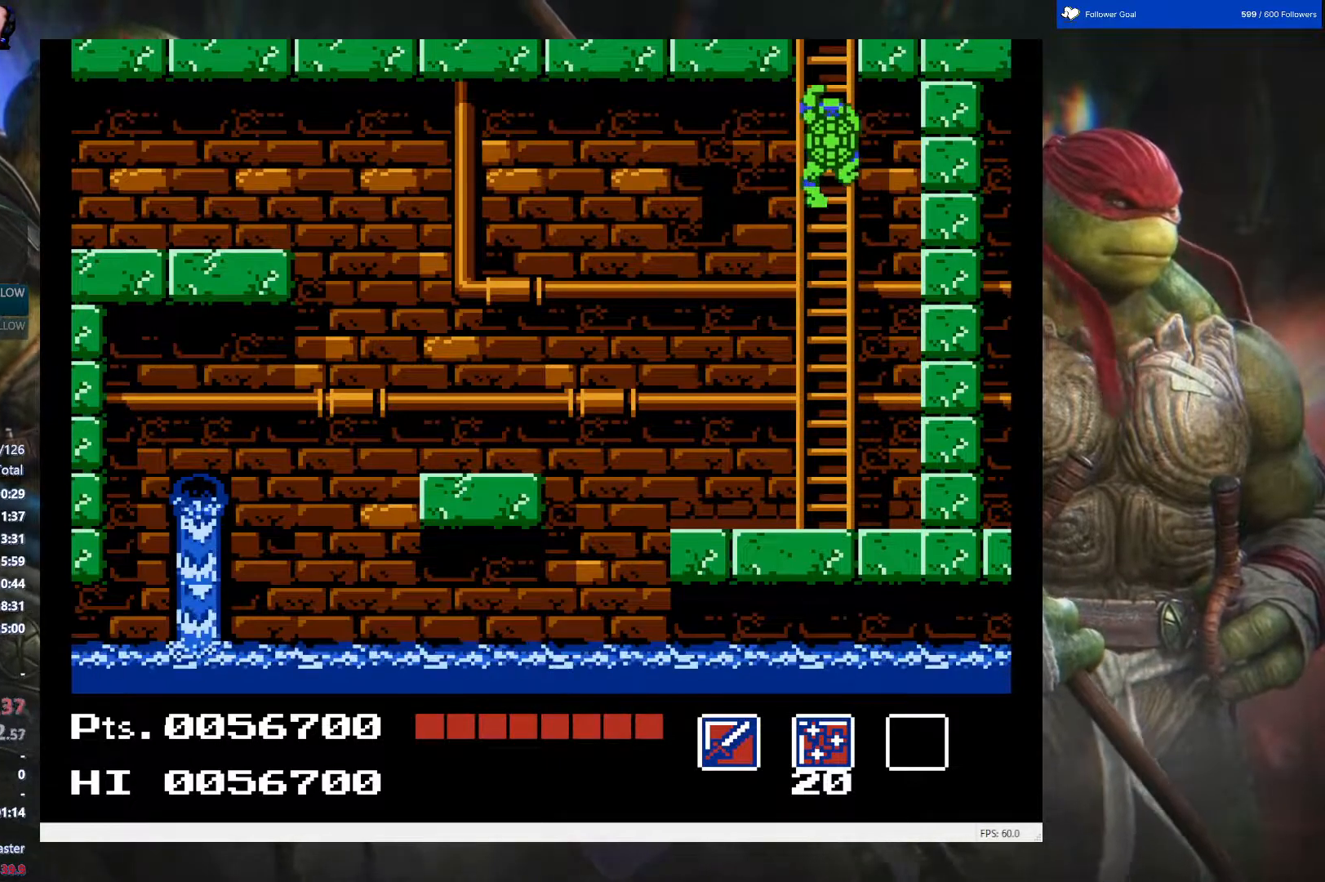
{"buttons": ["DPAD_UP"], "events": []}
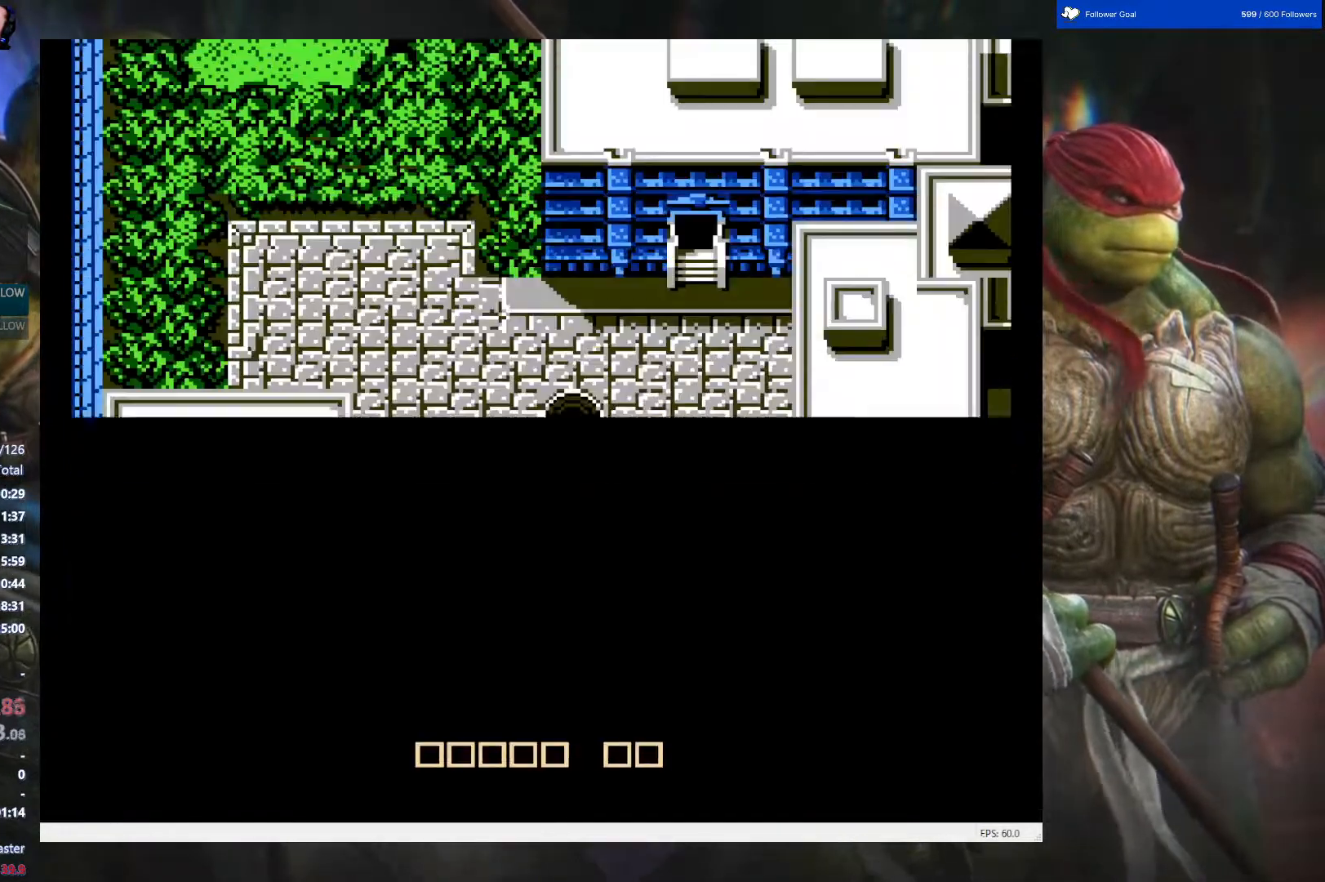
{"buttons": [], "events": [[17, "DPAD_UP", "up"]]}
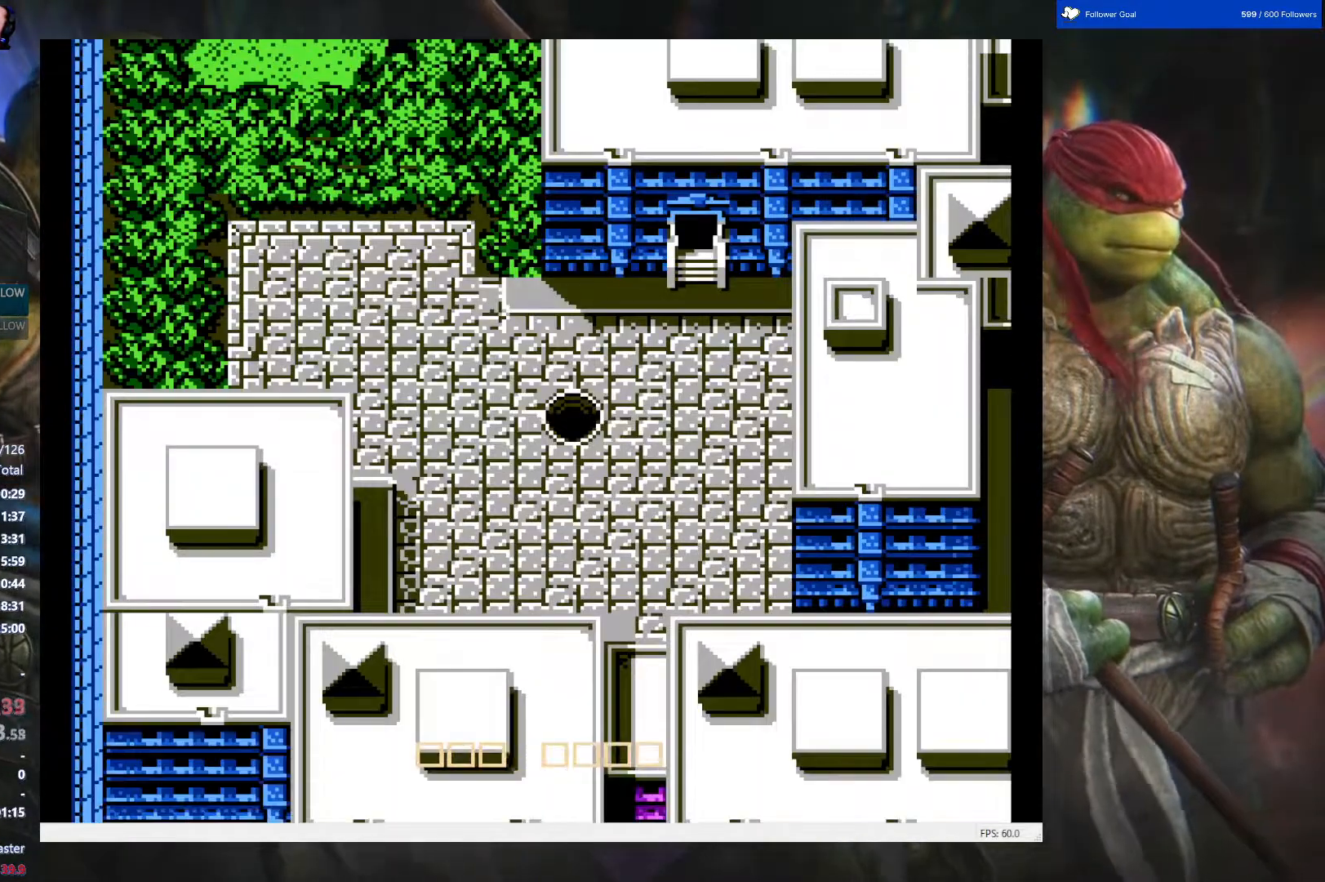
{"buttons": [], "events": [[83, "DPAD_RIGHT", "down"], [433, "DPAD_RIGHT", "up"]]}
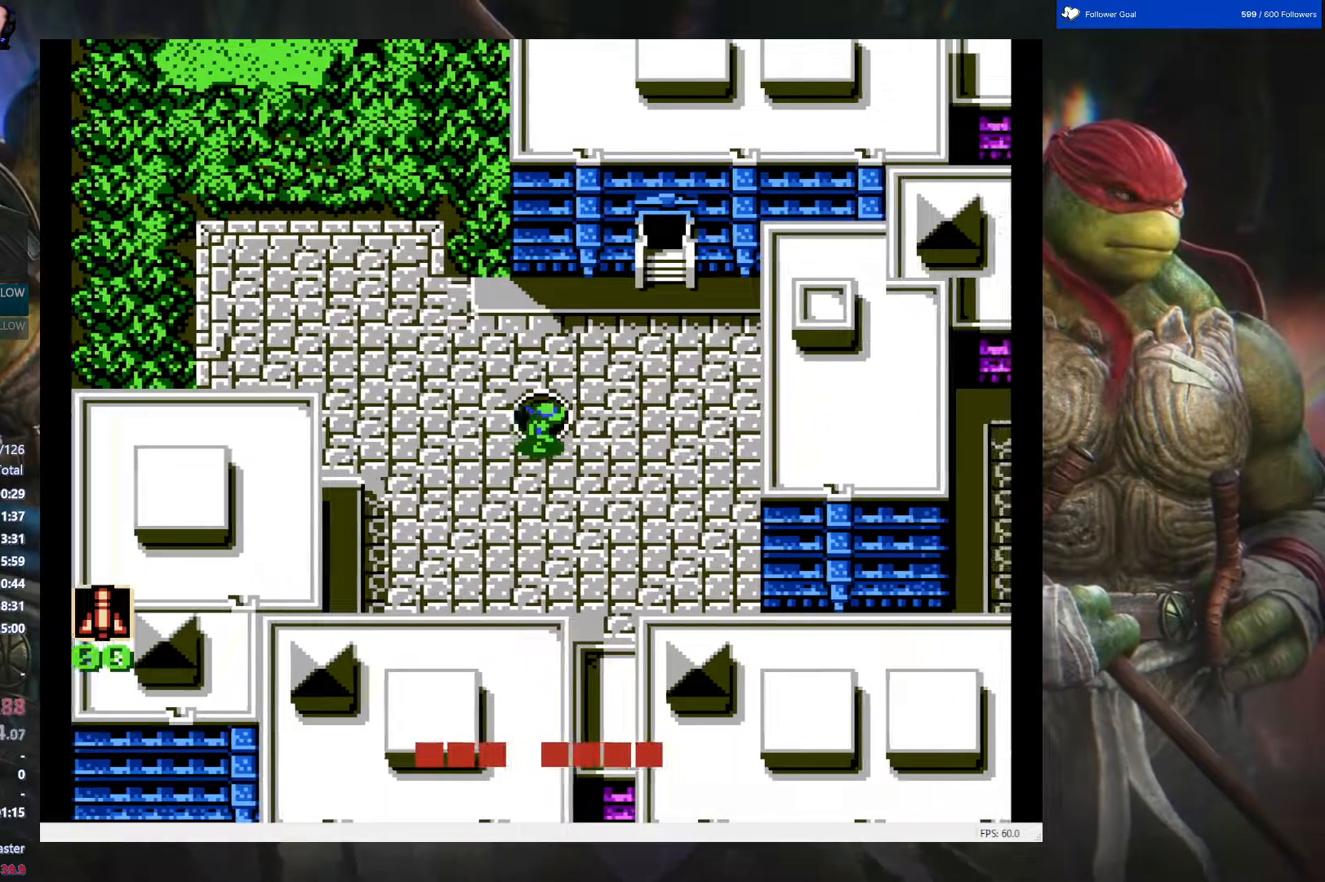
{"buttons": [], "events": [[33, "START", "down"], [267, "START", "up"]]}
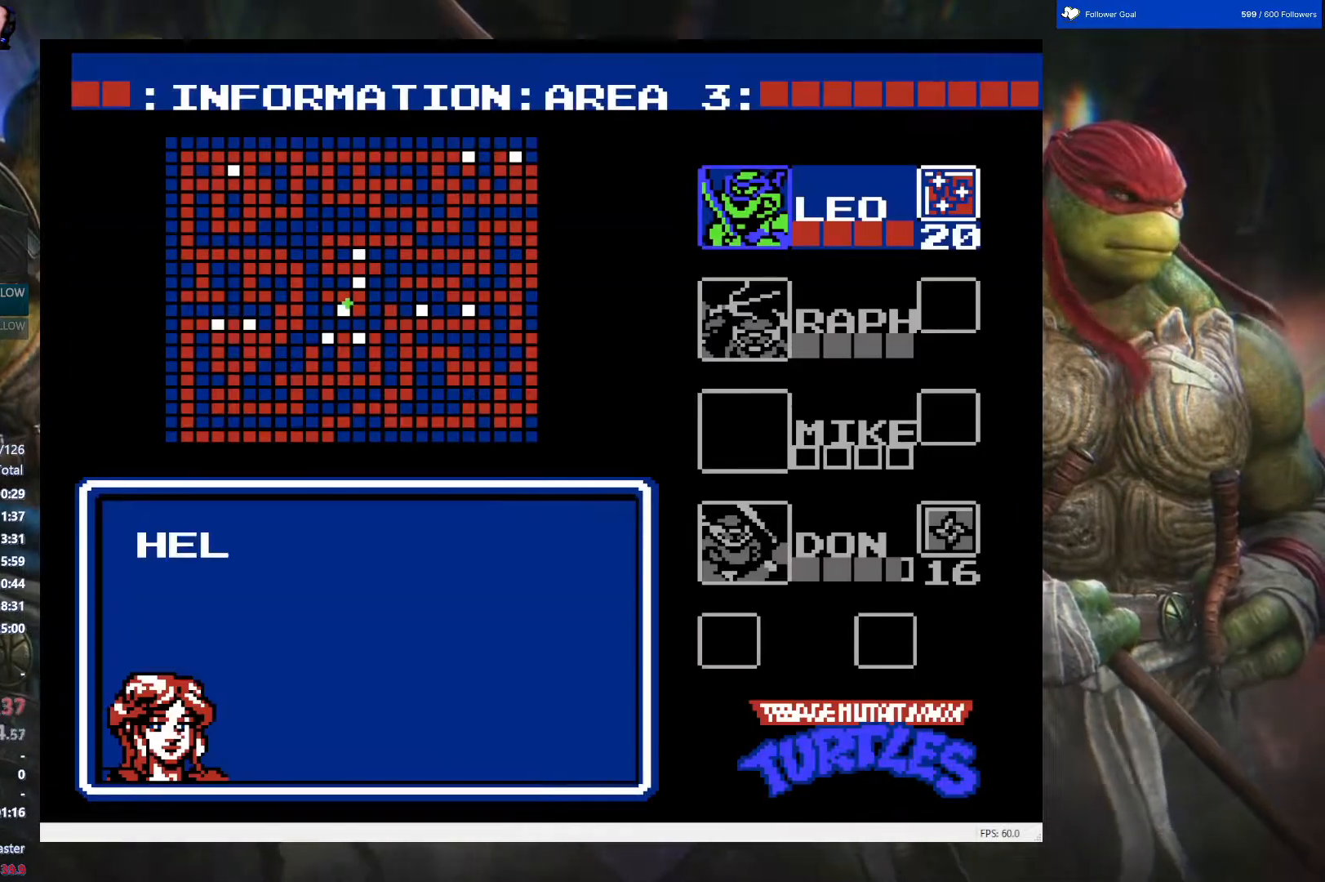
{"buttons": [], "events": [[367, "DPAD_UP", "down"], [483, "DPAD_UP", "up"]]}
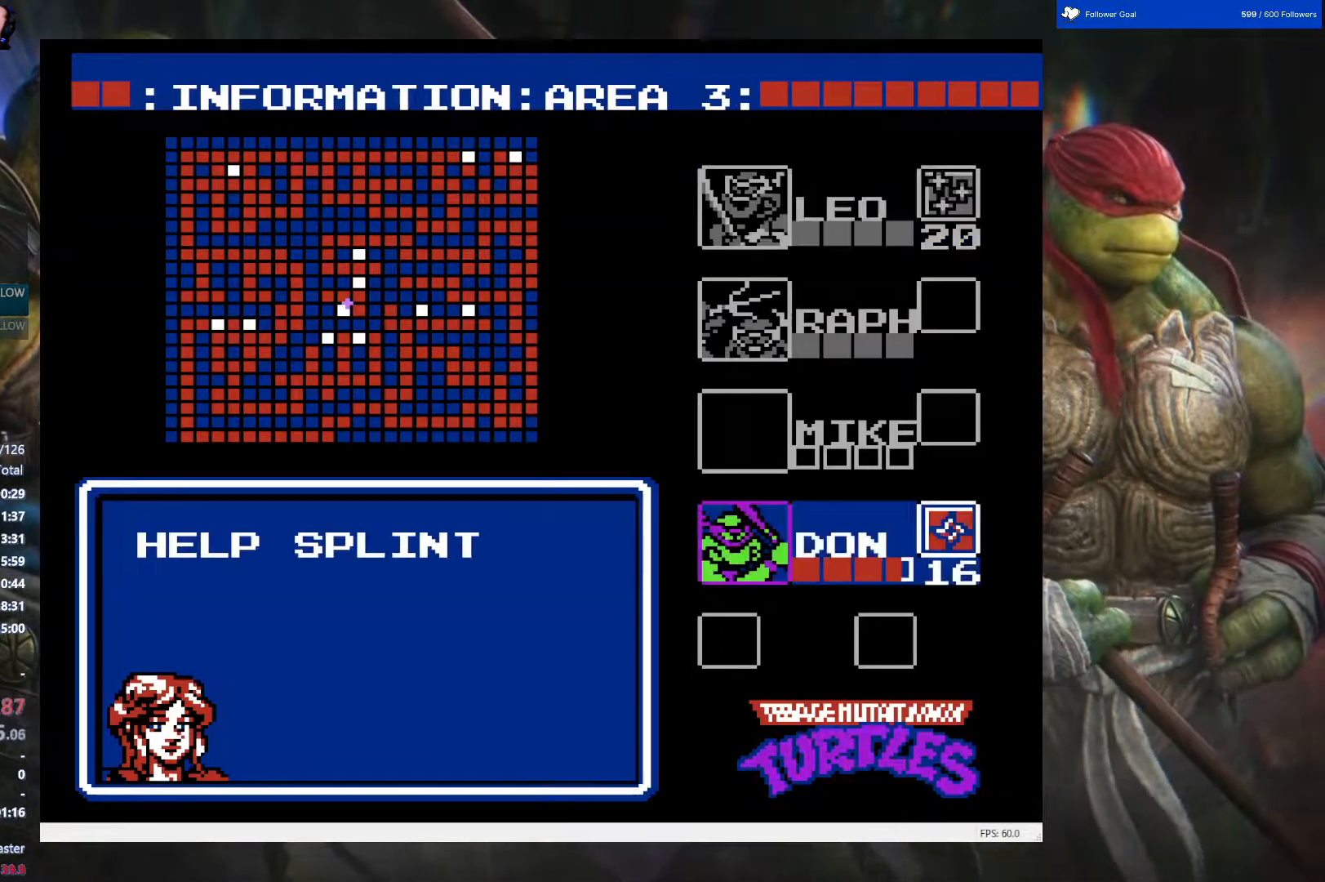
{"buttons": ["START"], "events": [[417, "START", "down"]]}
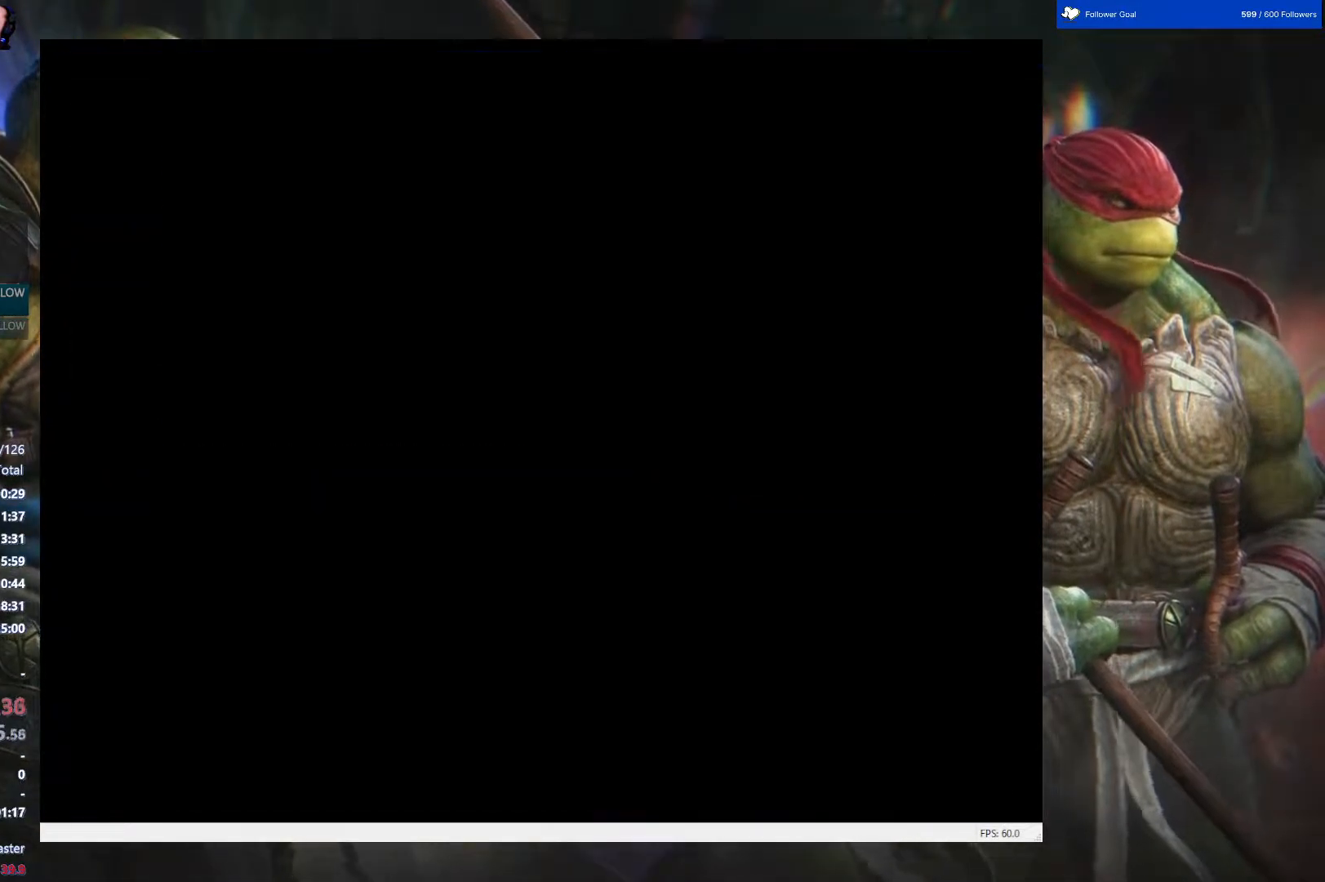
{"buttons": ["DPAD_UP"], "events": [[83, "START", "up"], [217, "DPAD_UP", "down"]]}
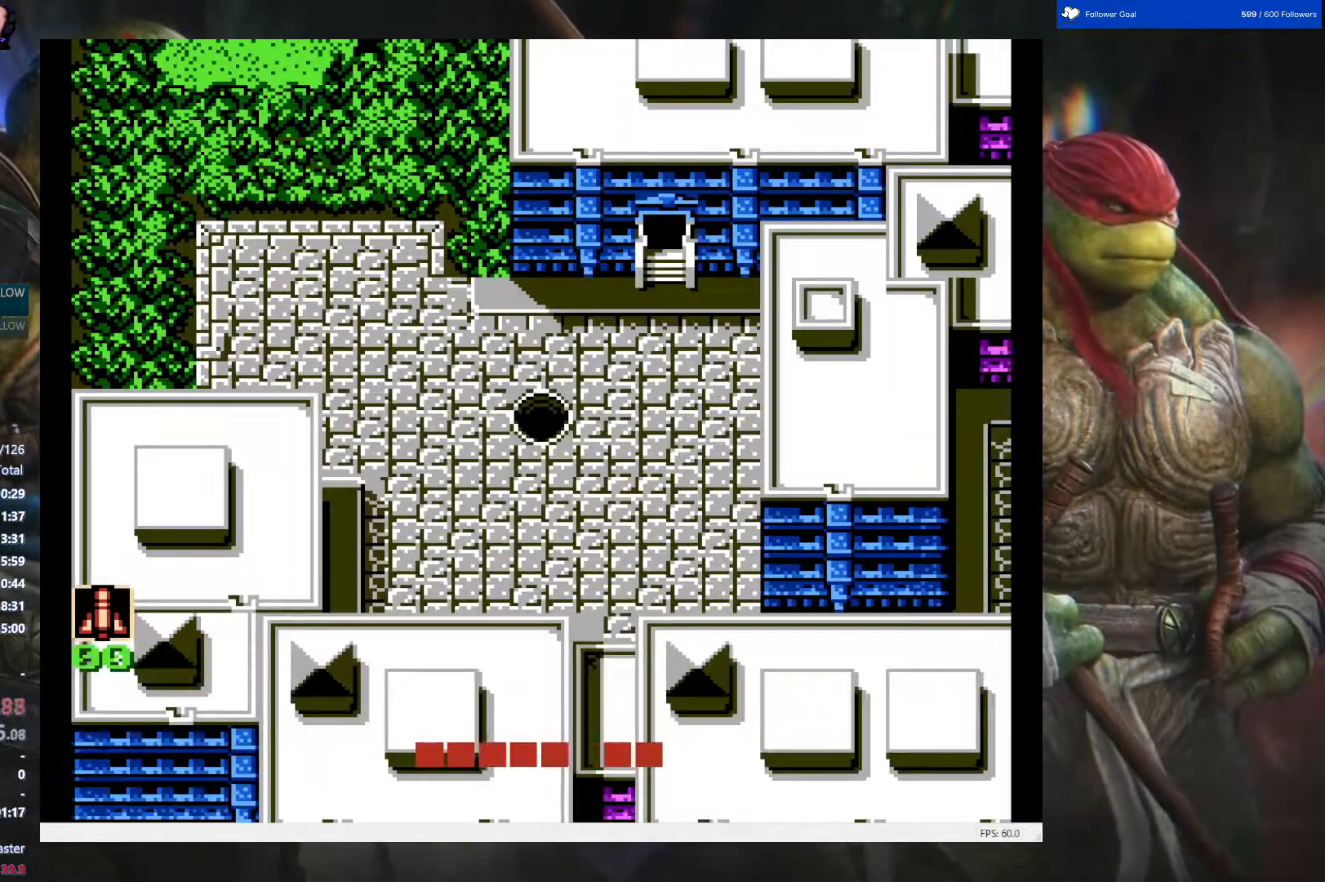
{"buttons": ["DPAD_UP"], "events": []}
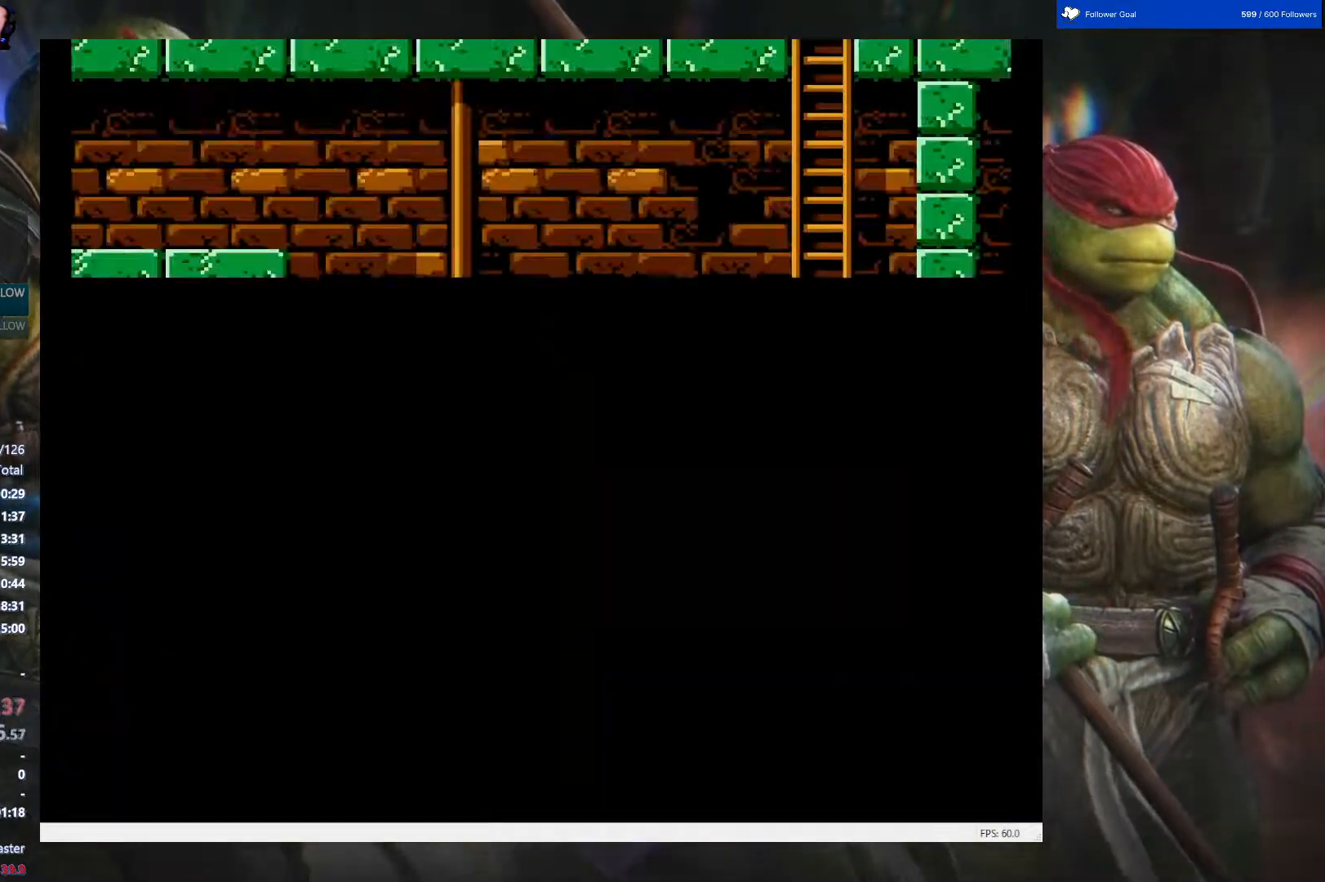
{"buttons": [], "events": [[133, "DPAD_UP", "up"]]}
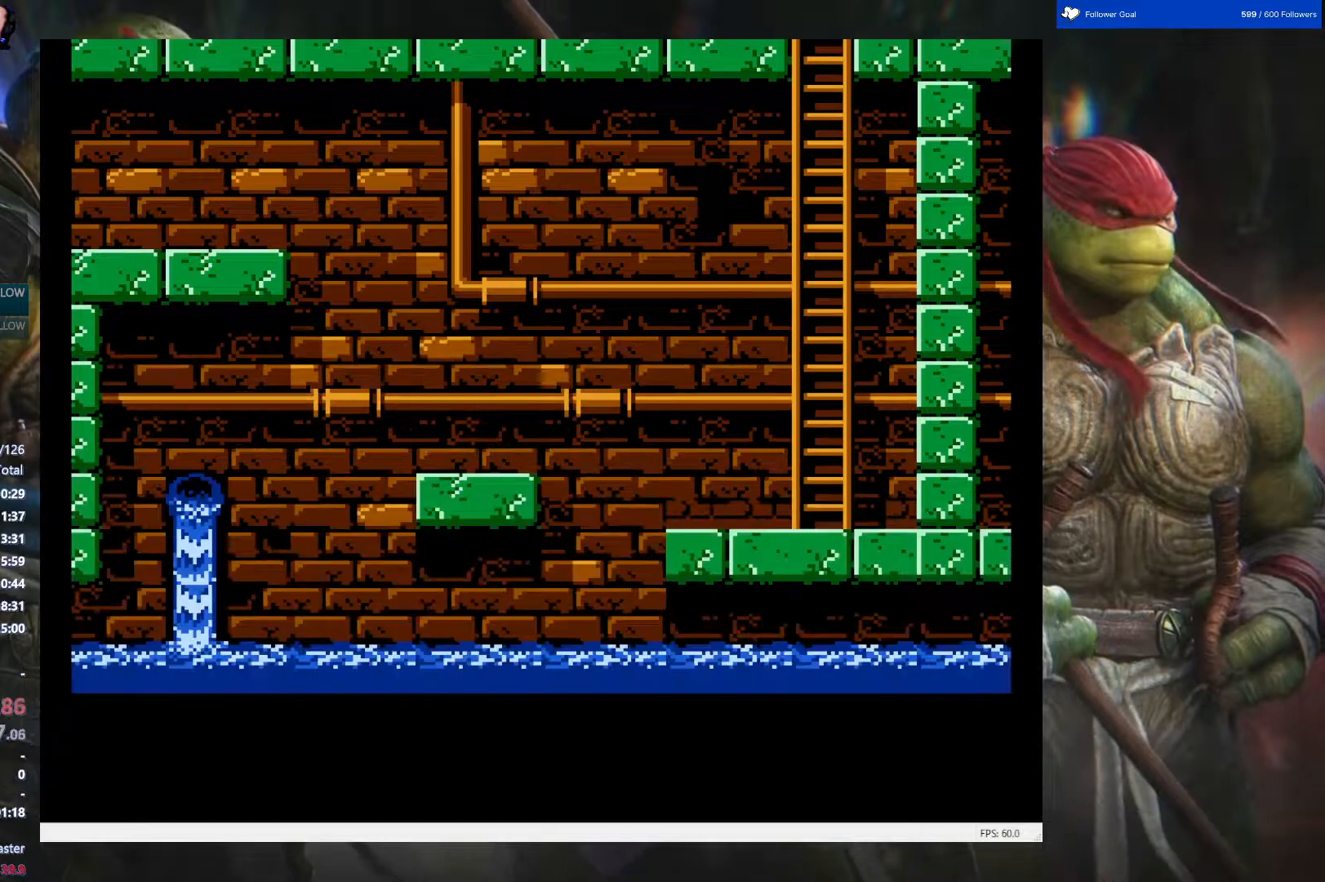
{"buttons": ["DPAD_DOWN"], "events": [[183, "DPAD_DOWN", "down"]]}
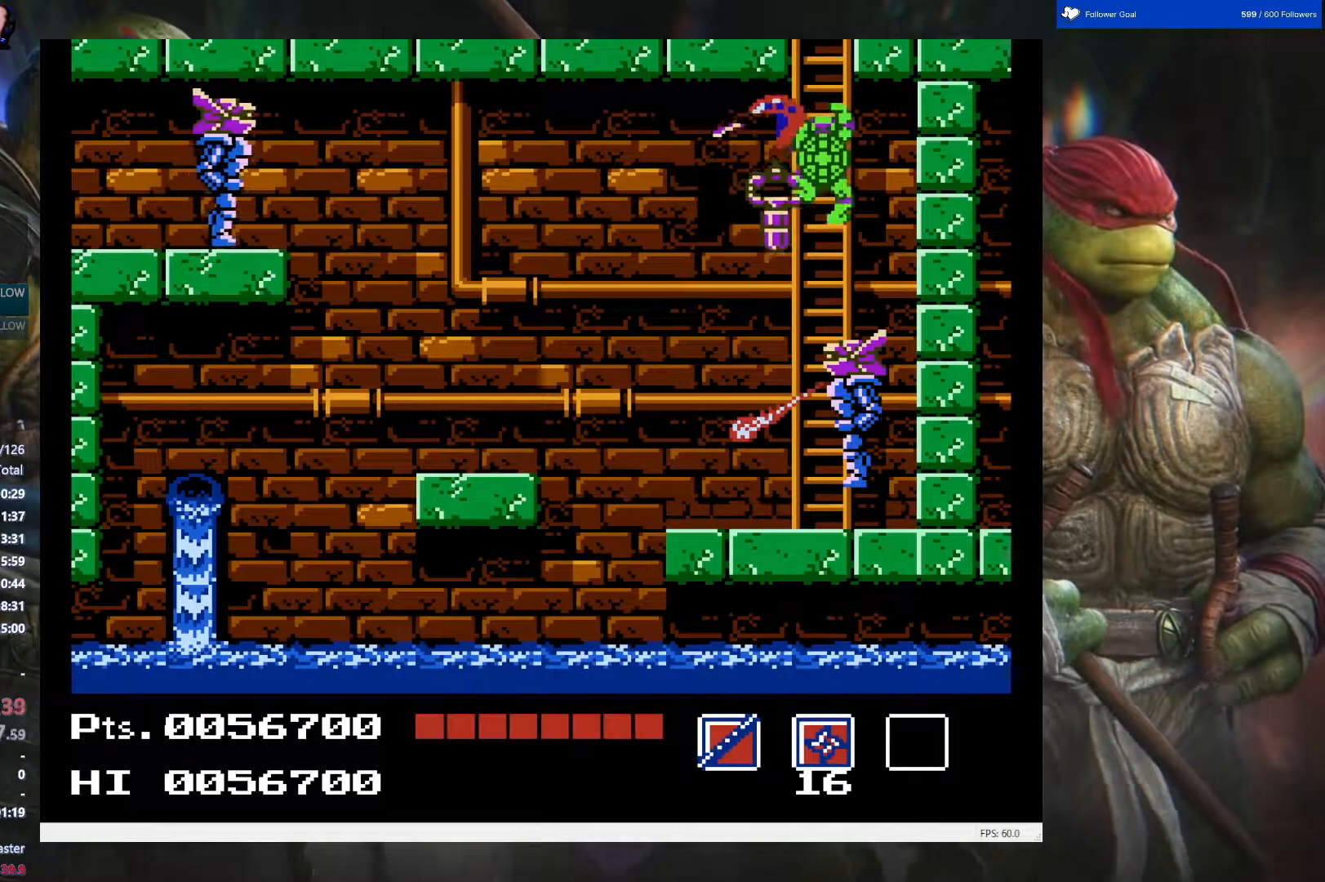
{"buttons": ["DPAD_UP"], "events": [[17, "DPAD_DOWN", "up"], [167, "DPAD_UP", "down"]]}
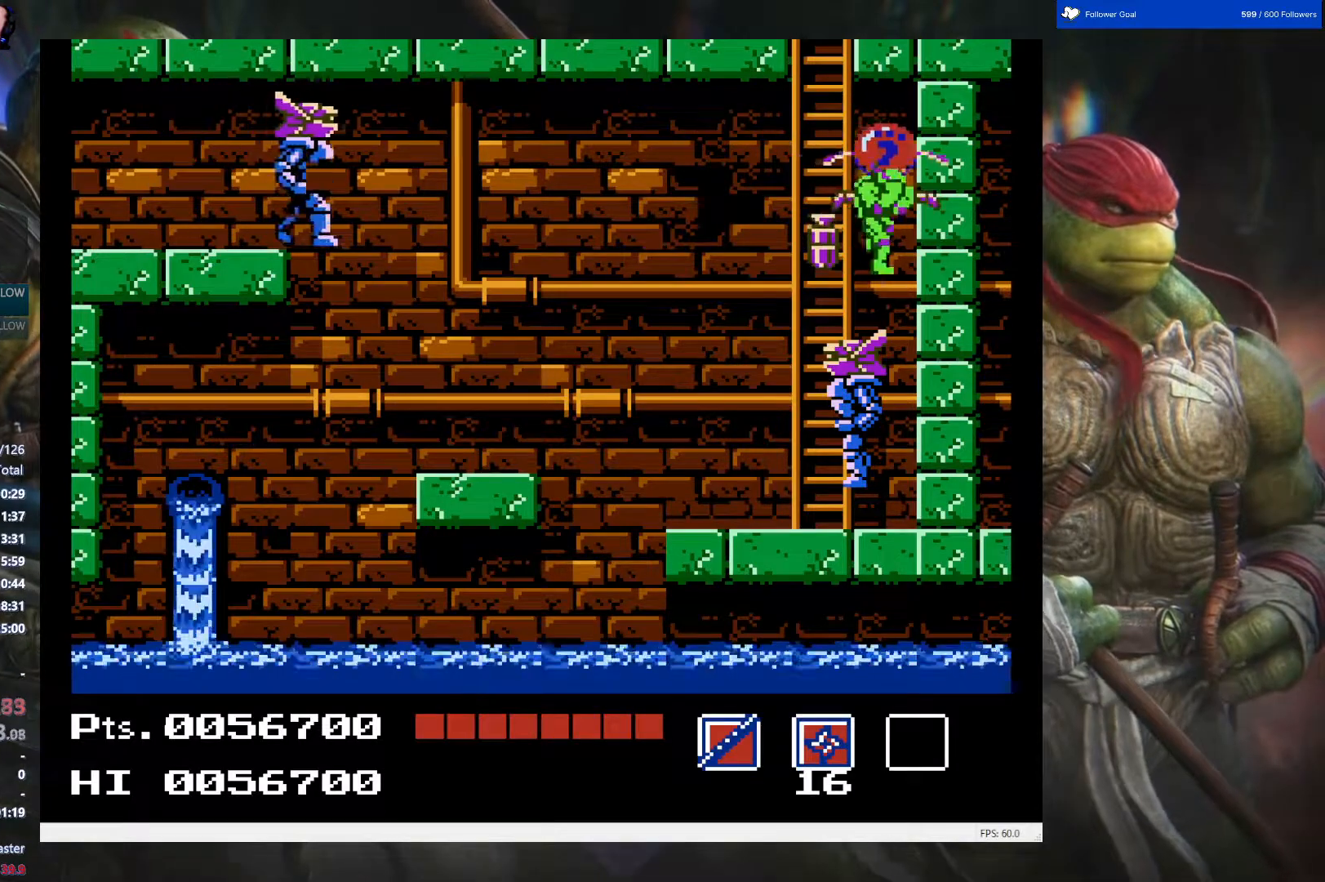
{"buttons": [], "events": [[133, "DPAD_UP", "up"], [300, "B", "down"], [433, "B", "up"]]}
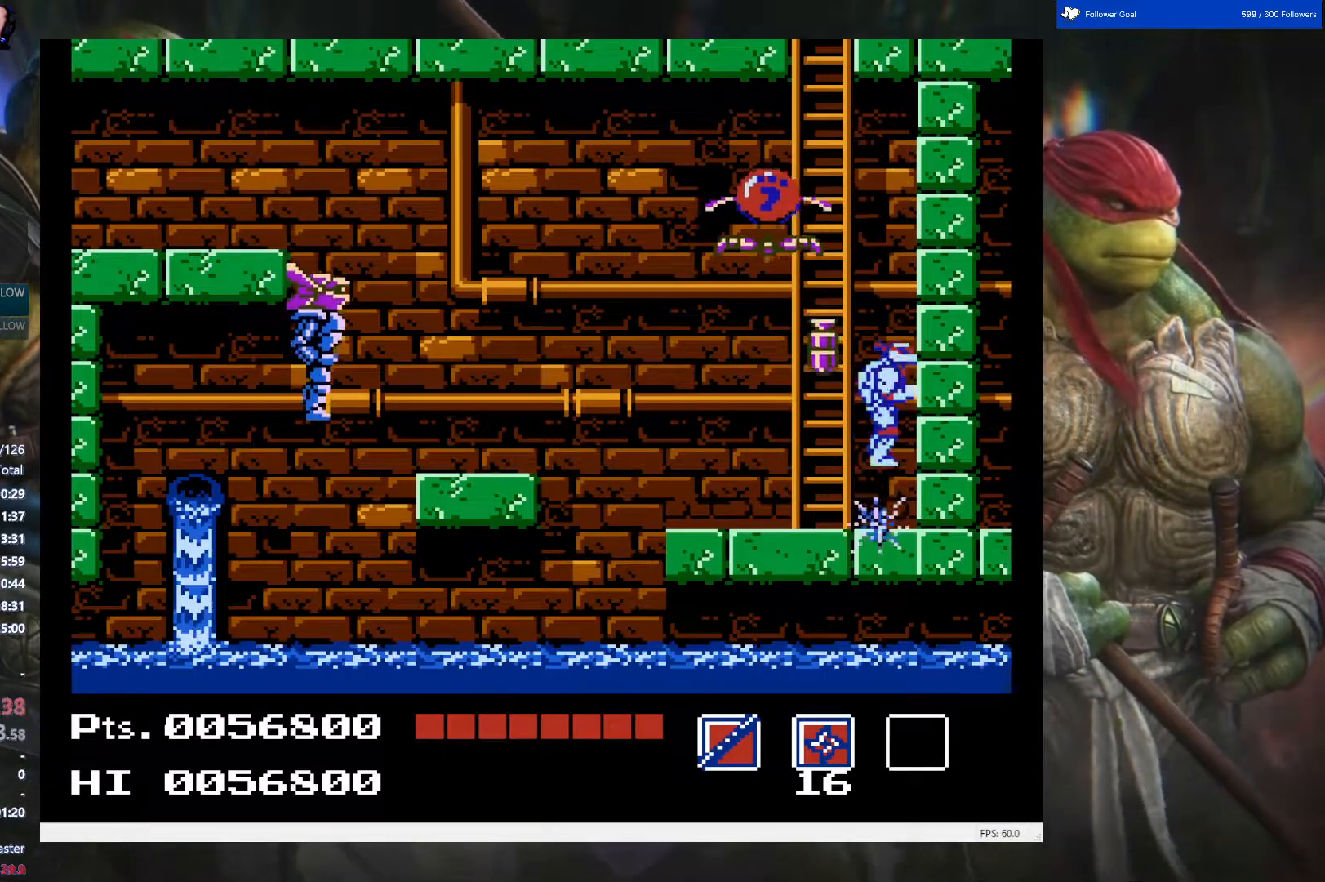
{"buttons": ["DPAD_LEFT"], "events": [[33, "B", "down"], [133, "B", "up"], [217, "B", "down"], [317, "B", "up"], [400, "B", "down"], [433, "DPAD_LEFT", "down"], [500, "B", "up"]]}
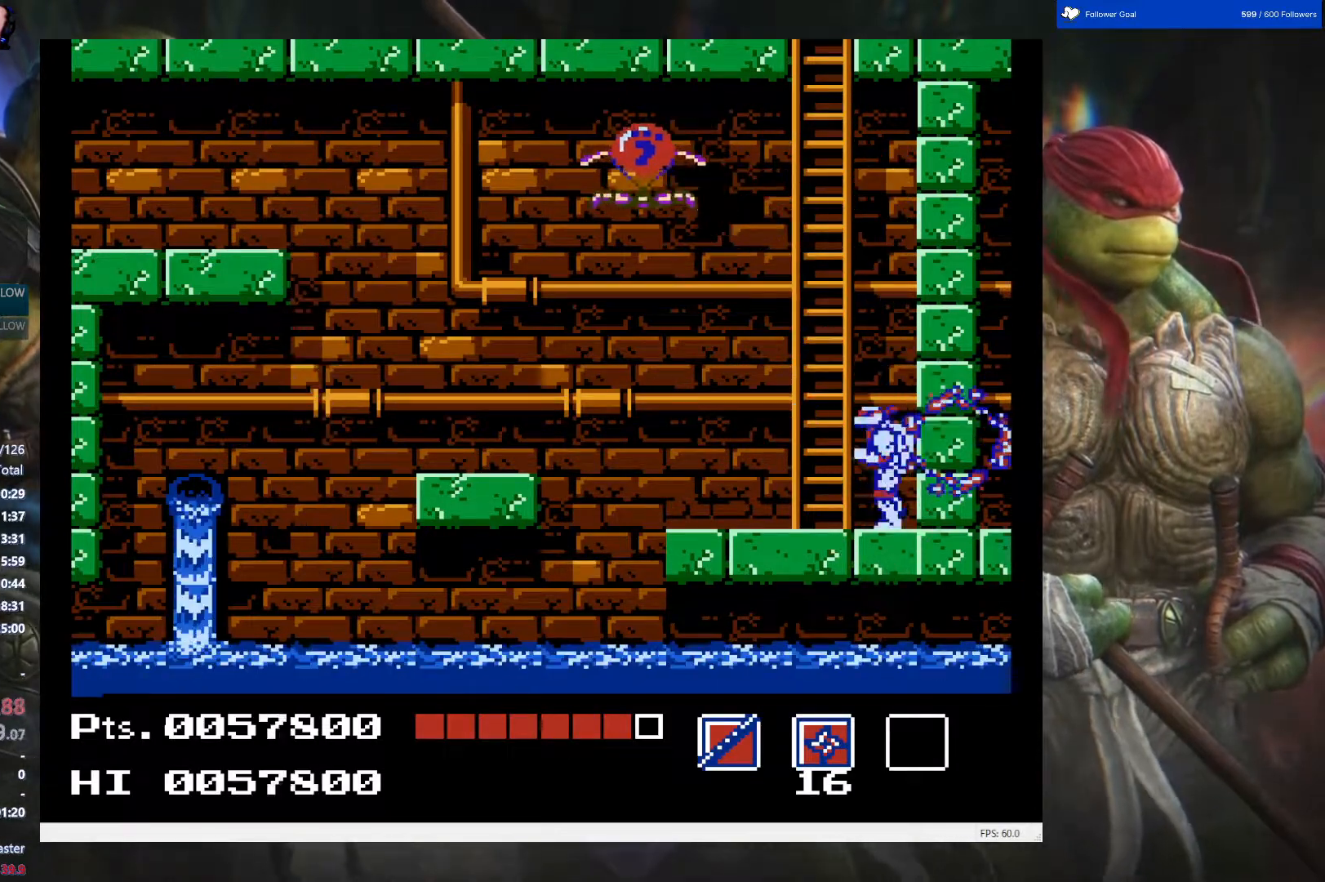
{"buttons": ["DPAD_UP"], "events": [[183, "DPAD_LEFT", "up"], [300, "DPAD_UP", "down"]]}
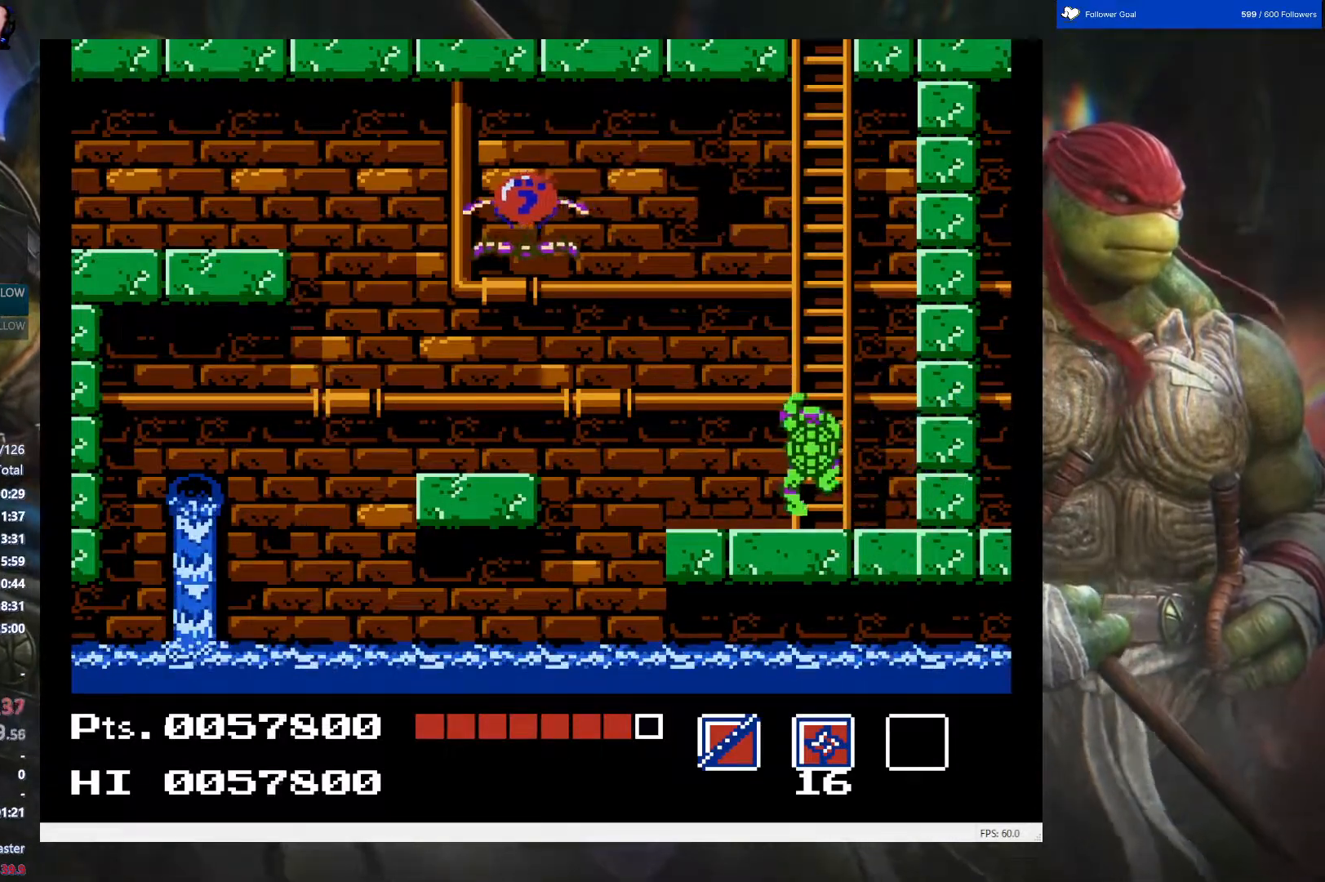
{"buttons": ["DPAD_UP"], "events": []}
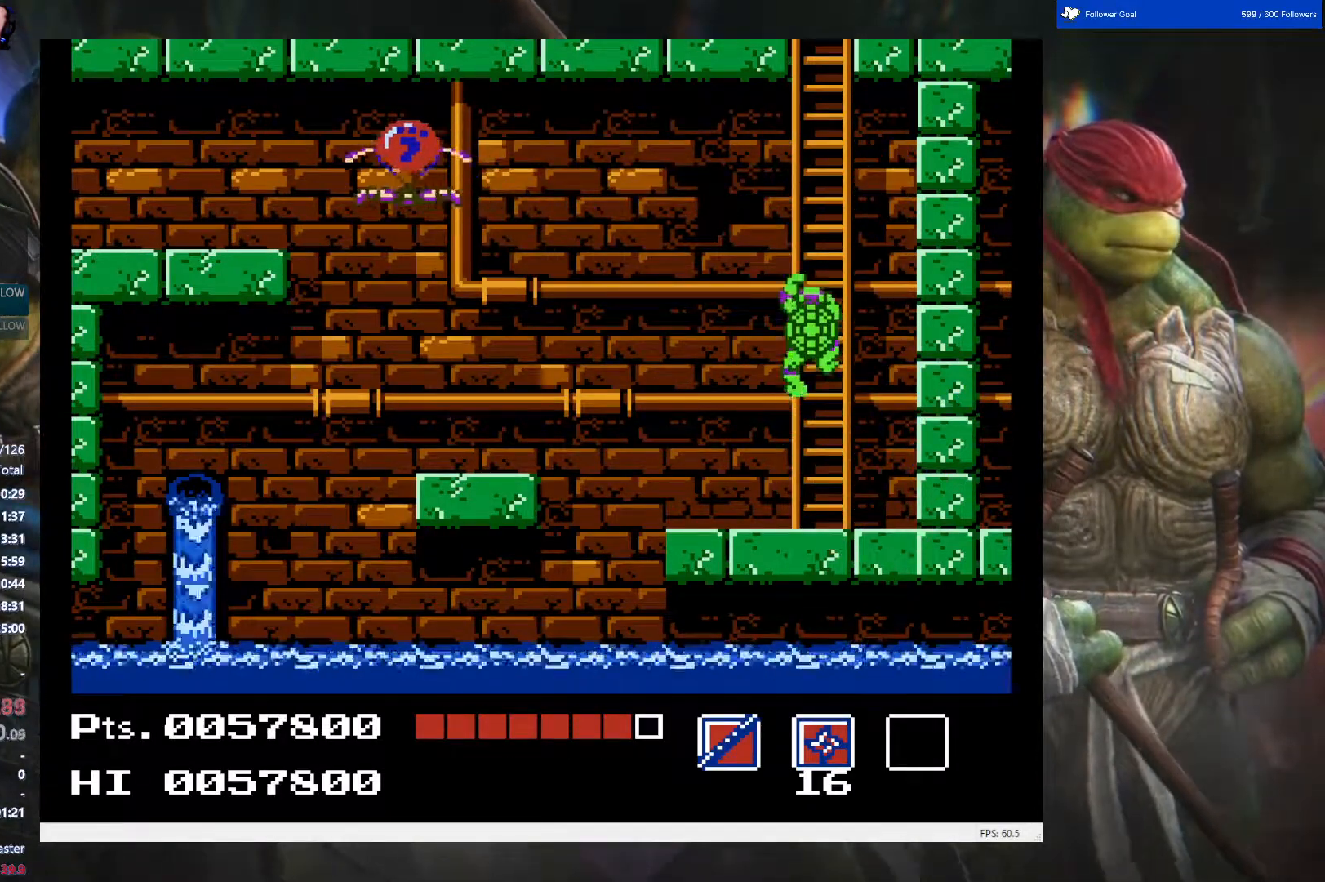
{"buttons": ["DPAD_UP"], "events": []}
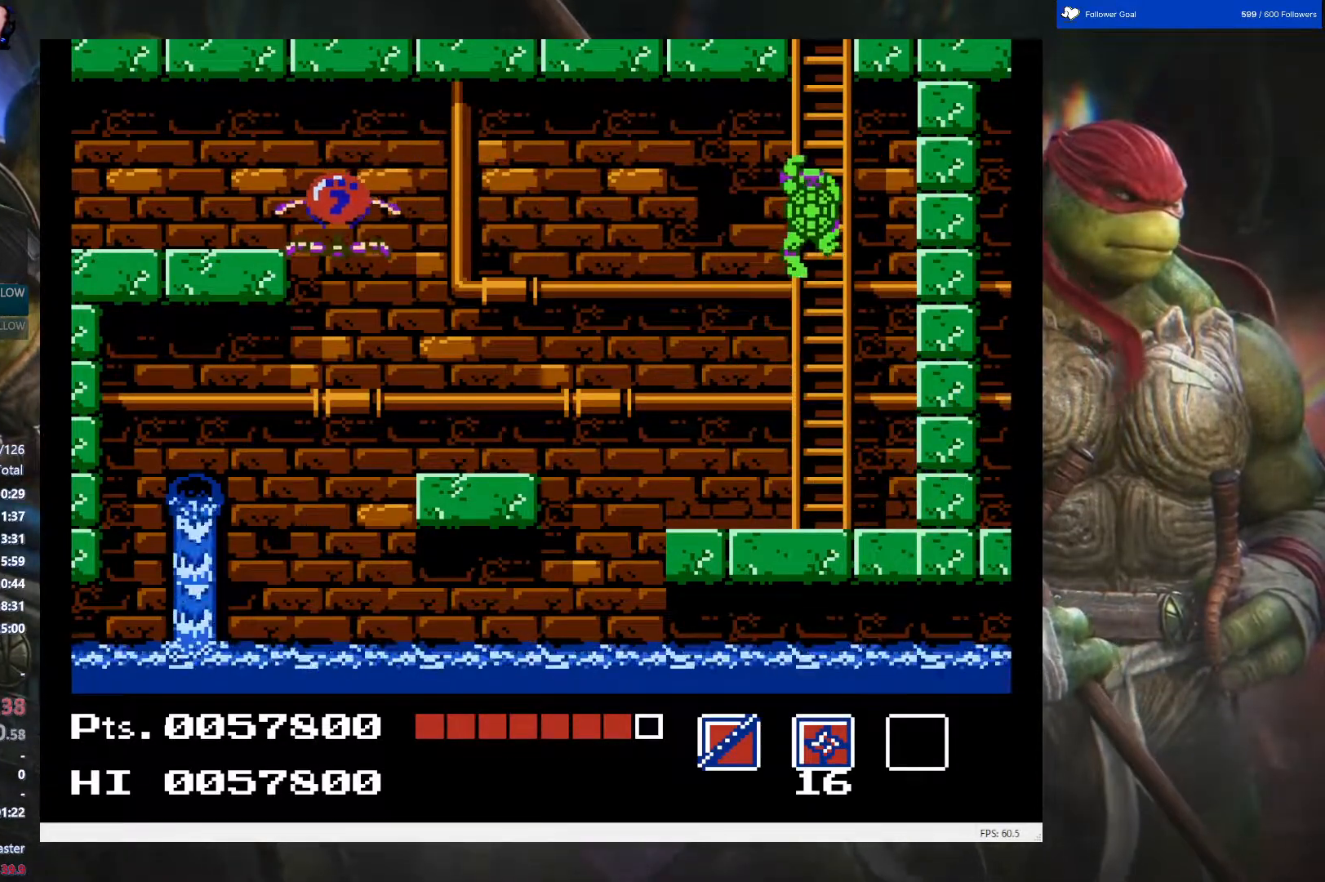
{"buttons": ["DPAD_UP"], "events": []}
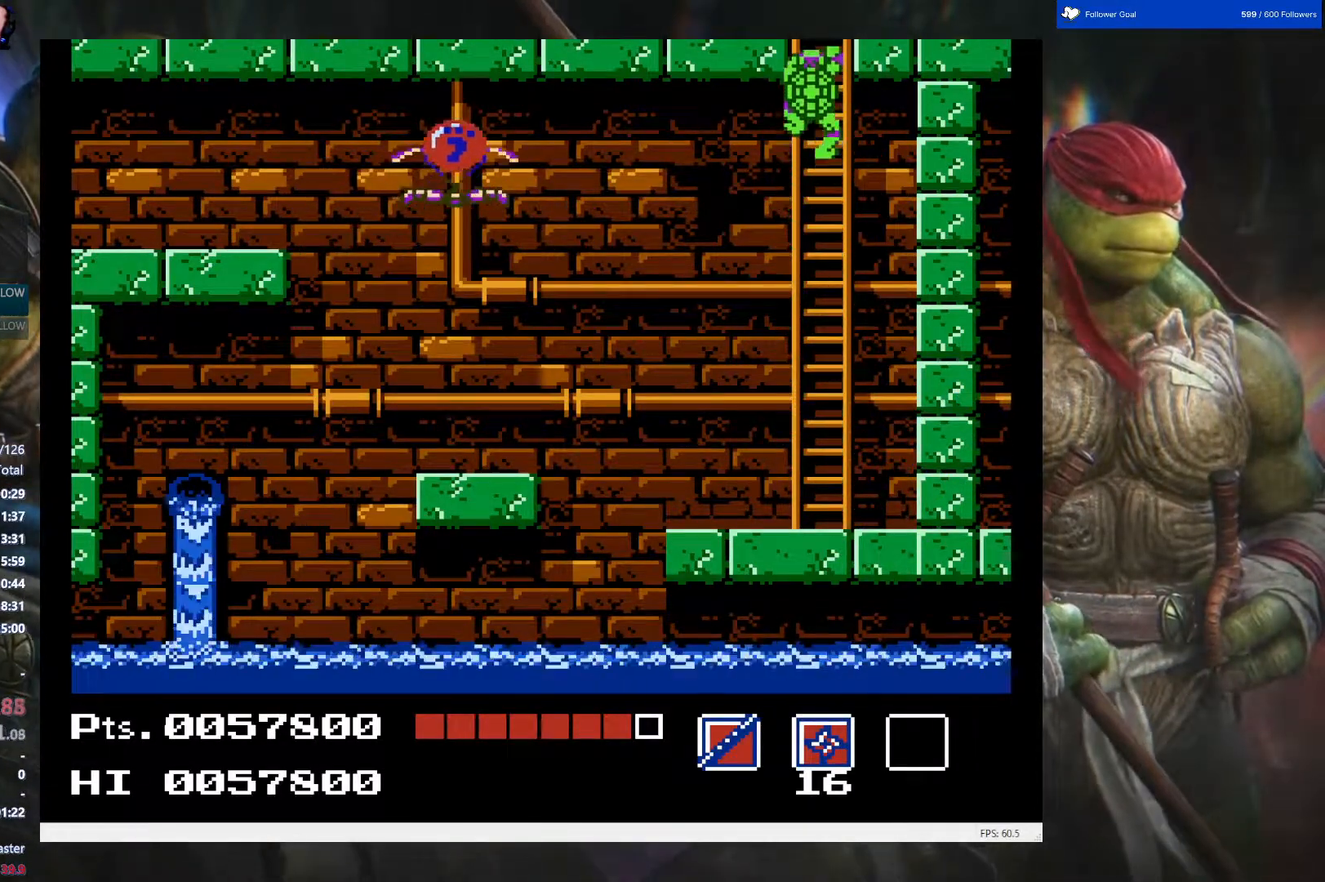
{"buttons": [], "events": [[250, "DPAD_UP", "up"]]}
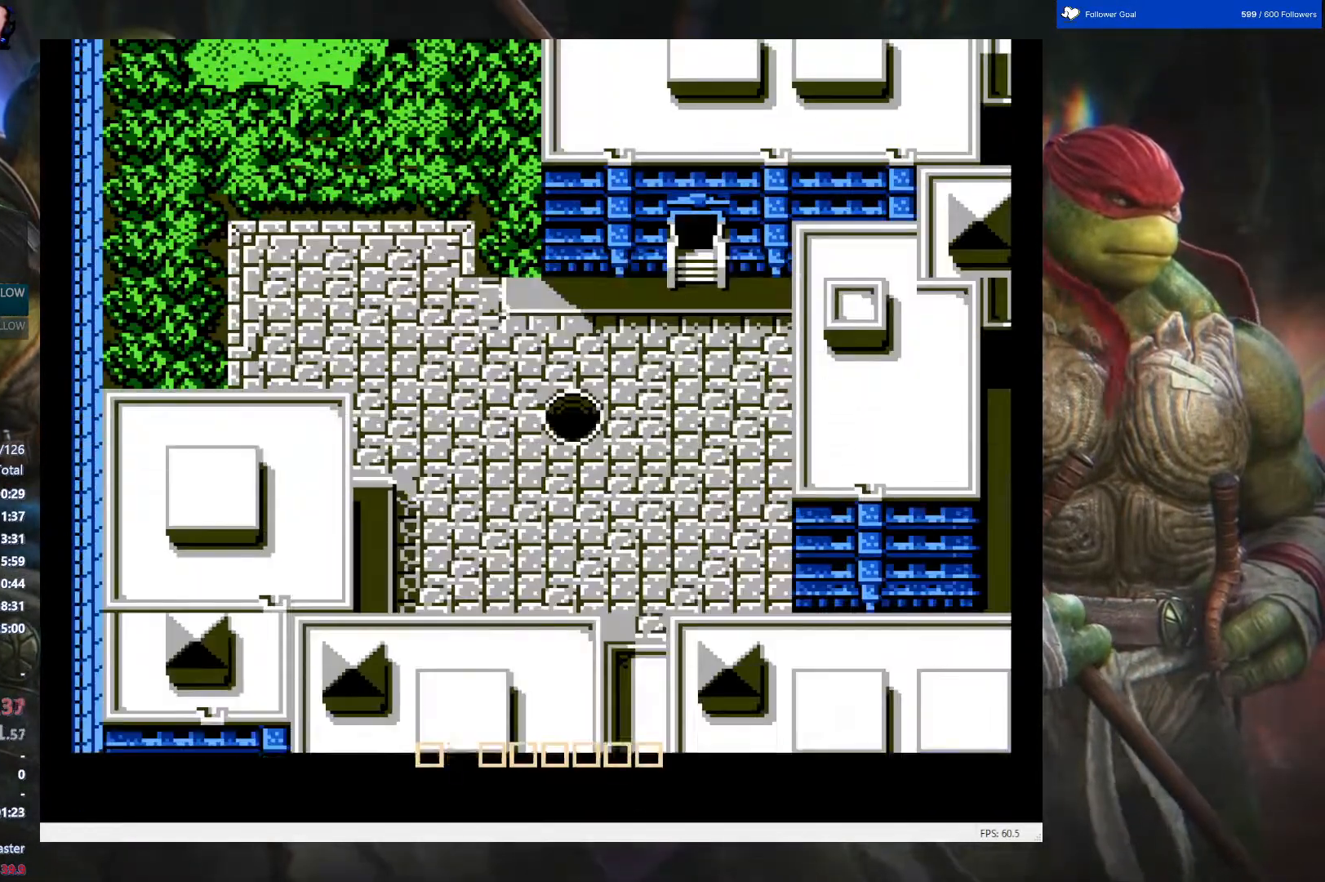
{"buttons": ["DPAD_UP"], "events": [[450, "DPAD_UP", "down"]]}
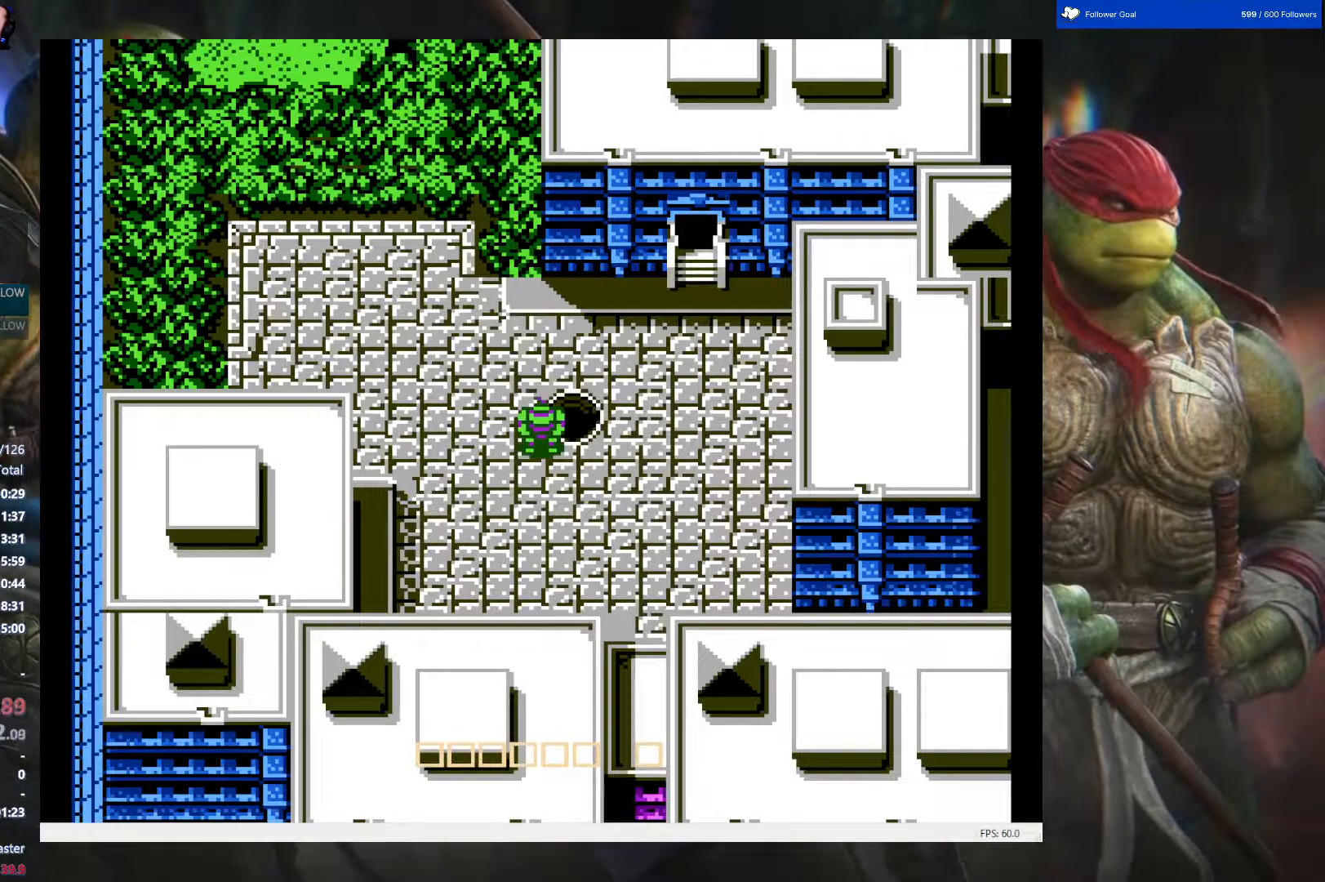
{"buttons": ["DPAD_DOWN"], "events": [[267, "DPAD_UP", "up"], [467, "DPAD_DOWN", "down"]]}
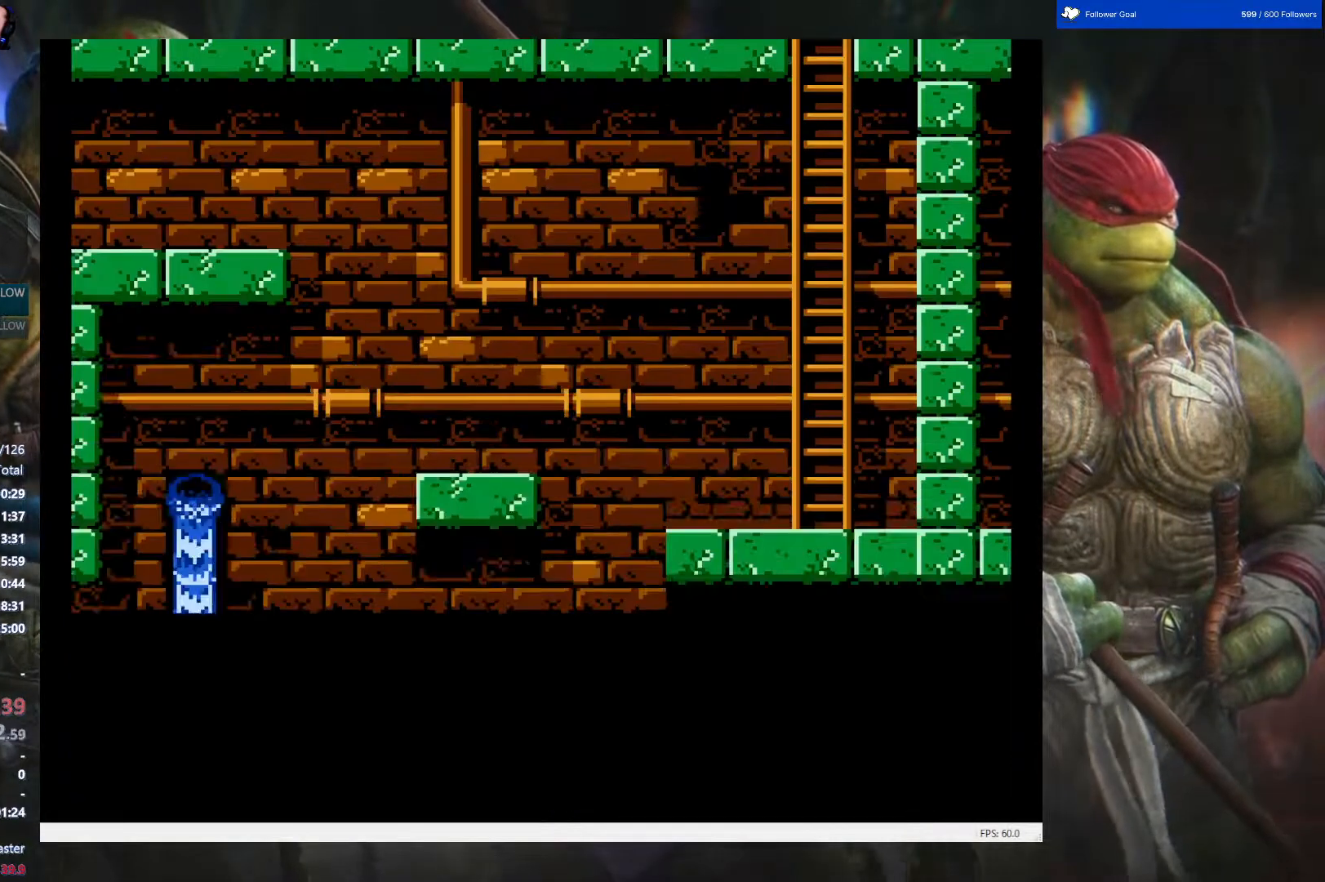
{"buttons": ["DPAD_DOWN"], "events": [[100, "DPAD_DOWN", "up"], [200, "DPAD_DOWN", "down"]]}
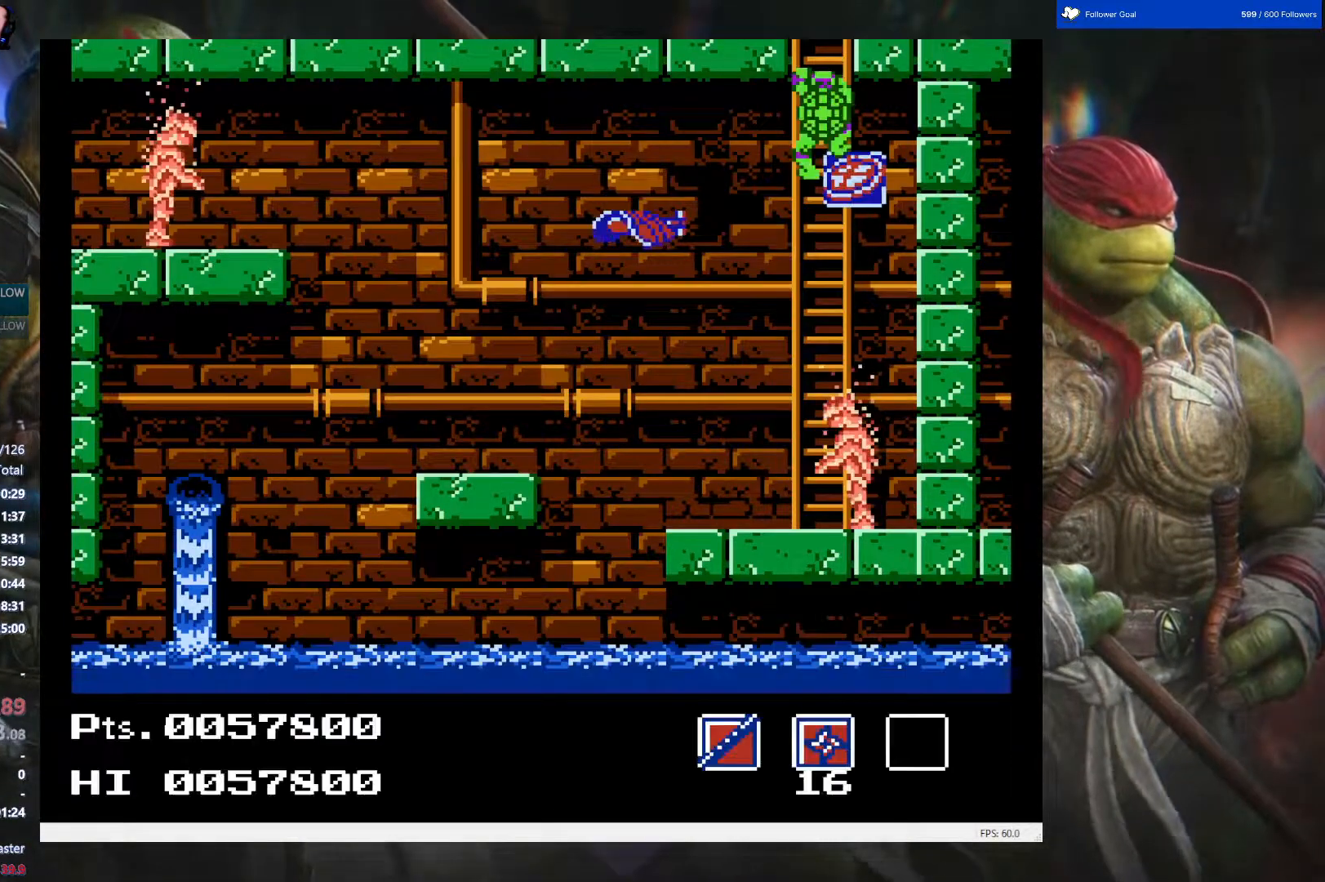
{"buttons": ["DPAD_UP"], "events": [[183, "DPAD_DOWN", "up"], [283, "DPAD_UP", "down"]]}
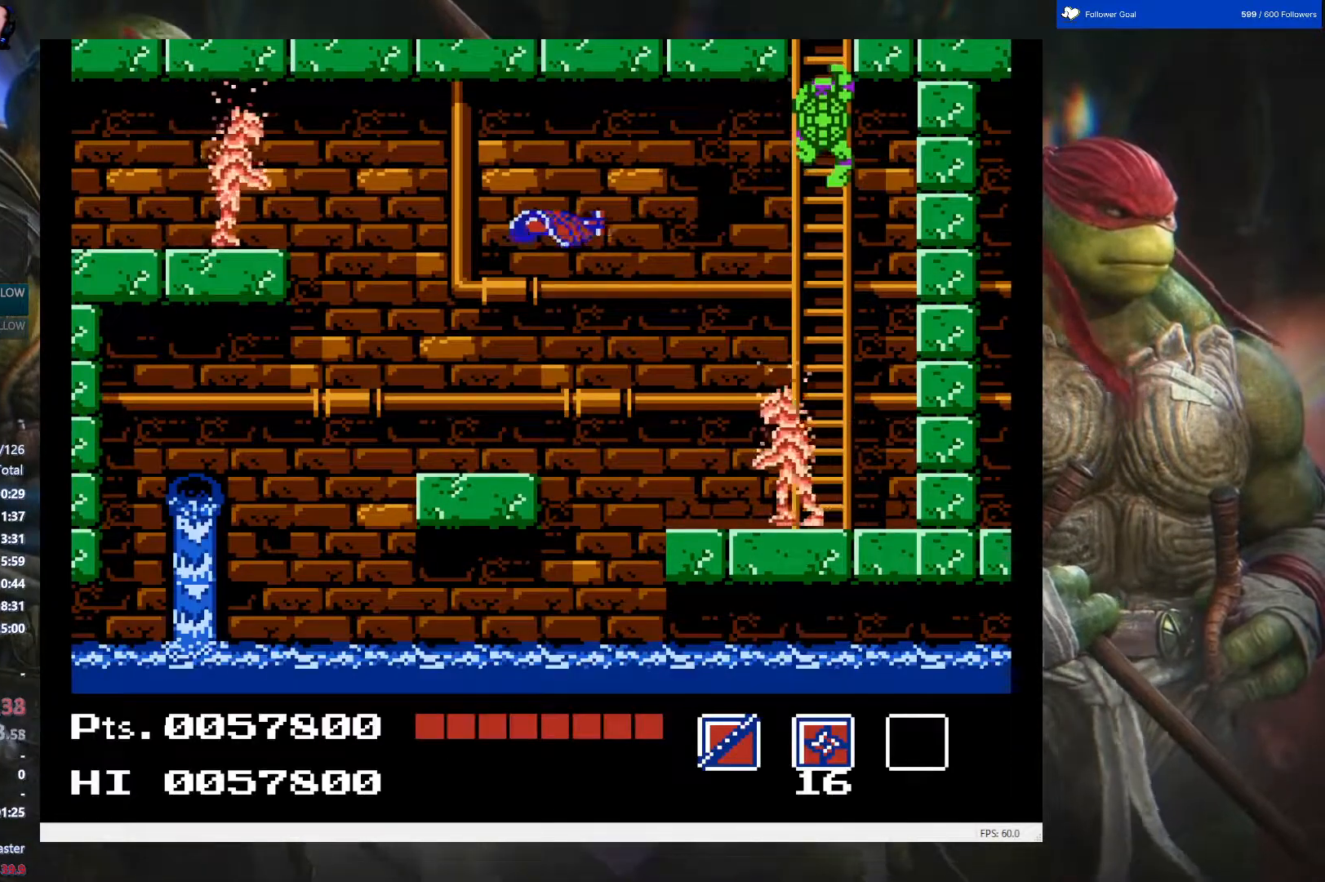
{"buttons": ["DPAD_RIGHT"], "events": [[300, "DPAD_UP", "up"], [417, "DPAD_RIGHT", "down"]]}
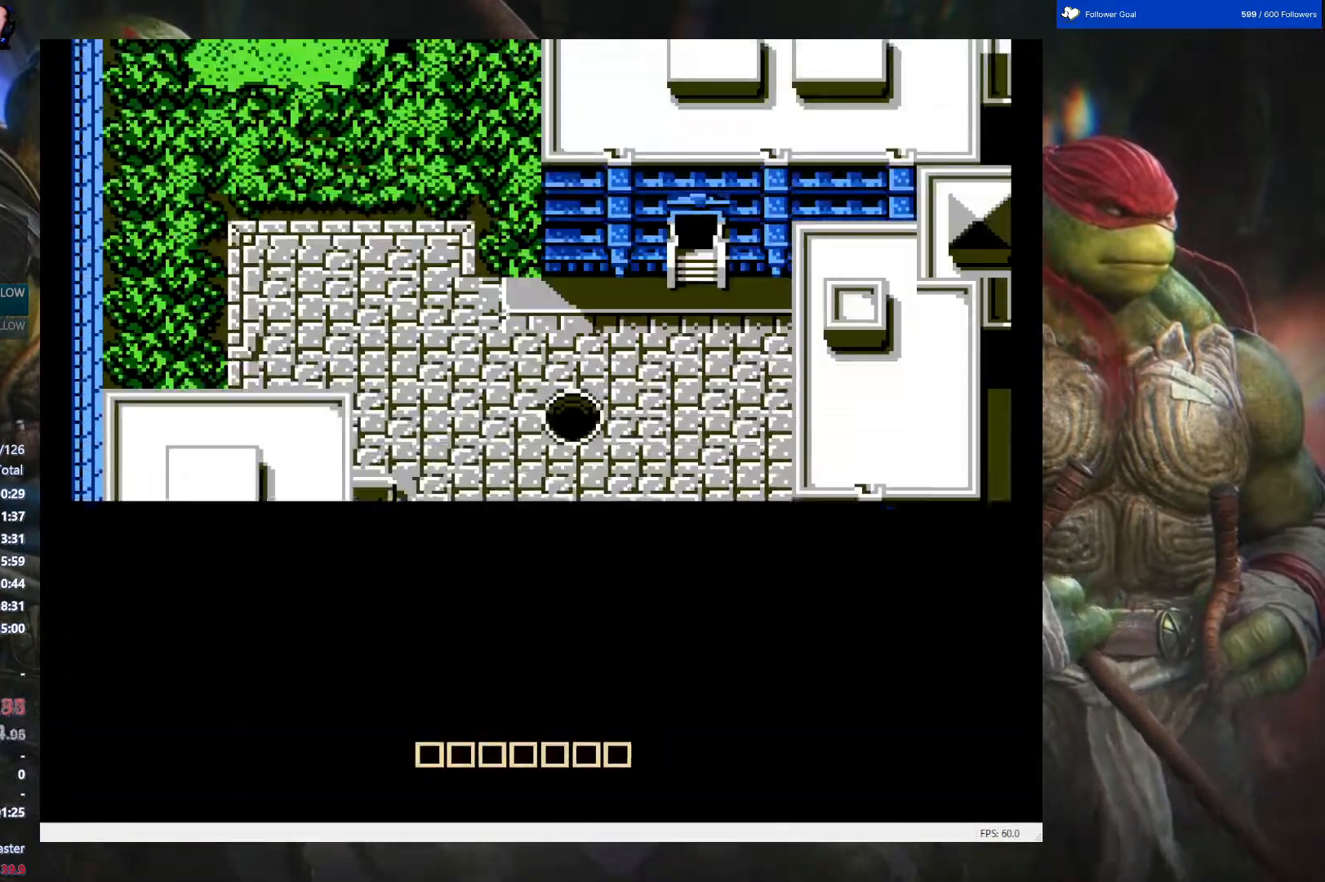
{"buttons": ["DPAD_RIGHT"], "events": []}